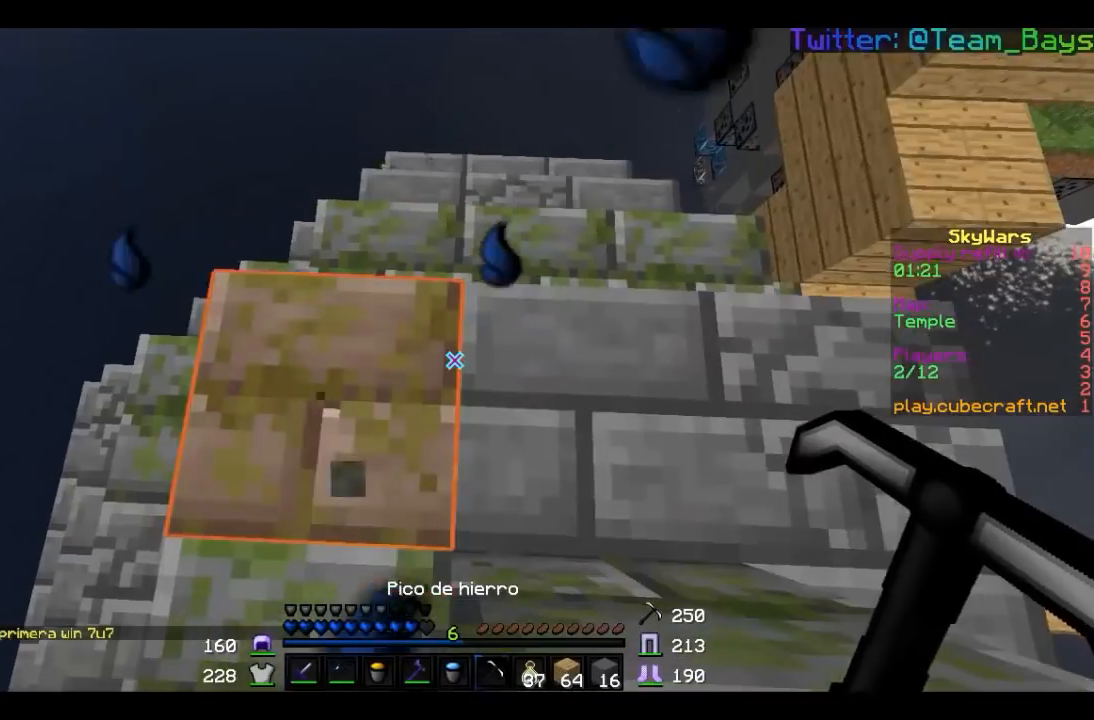
Gameplay with keyboard and mouse; each line is a JSON object with the keys and mouse buttons held at the frame after it. "events" lists presses ("down") and releases ("up") of "a", "d", "s", "w", "mouse_left" and "mouse_right" between this image and that frame as [ms after this image, input, new state], when the widget could be followed in between. "mouse_left", "mouse_right" = the "left", "right" buttons of the "mouse" list. No other keys are recorded. Fast repeated clicks can show as one long hold. Mouse movement is not recorded.
{"keys": ["a", "w"], "mouse": ["left"], "events": [[100, "a", "down"], [167, "s", "down"], [433, "s", "up"], [500, "w", "down"]]}
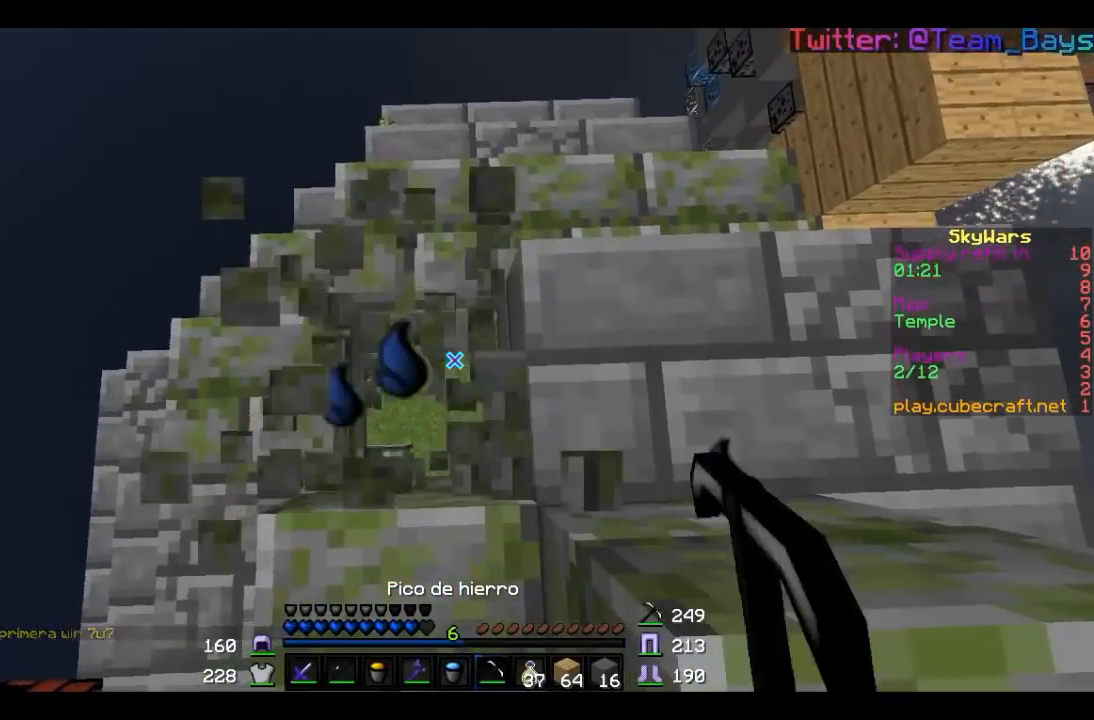
{"keys": [], "mouse": [], "events": [[133, "mouse_left", "up"], [367, "a", "up"], [400, "w", "up"]]}
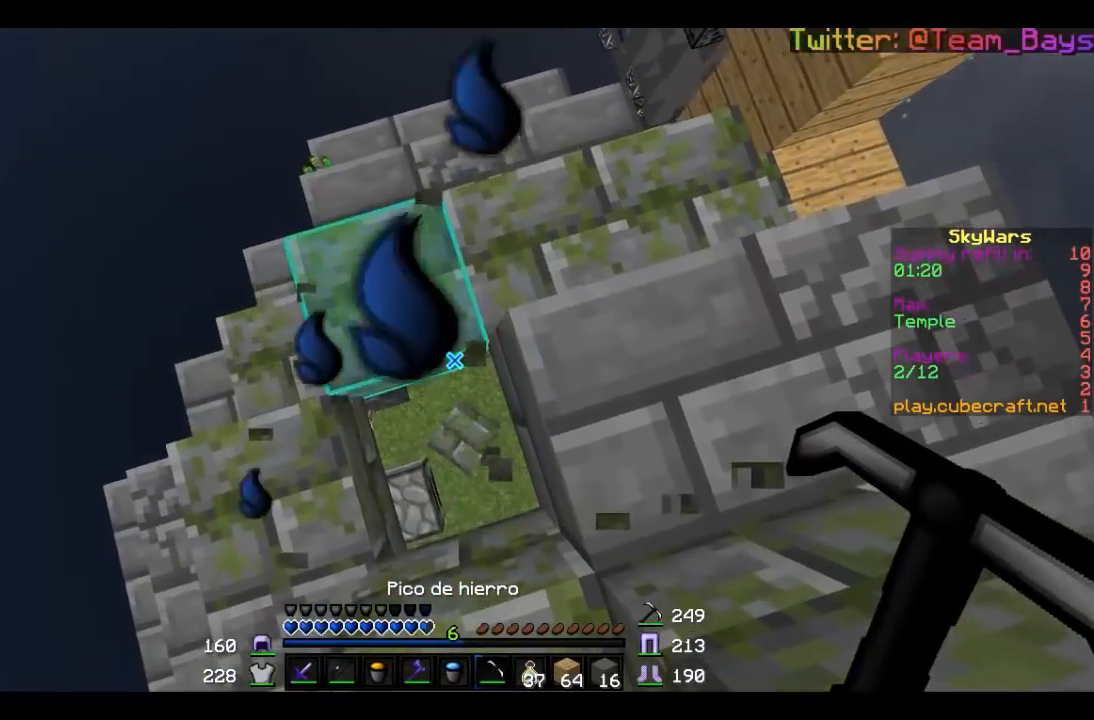
{"keys": ["a"], "mouse": [], "events": [[467, "a", "down"]]}
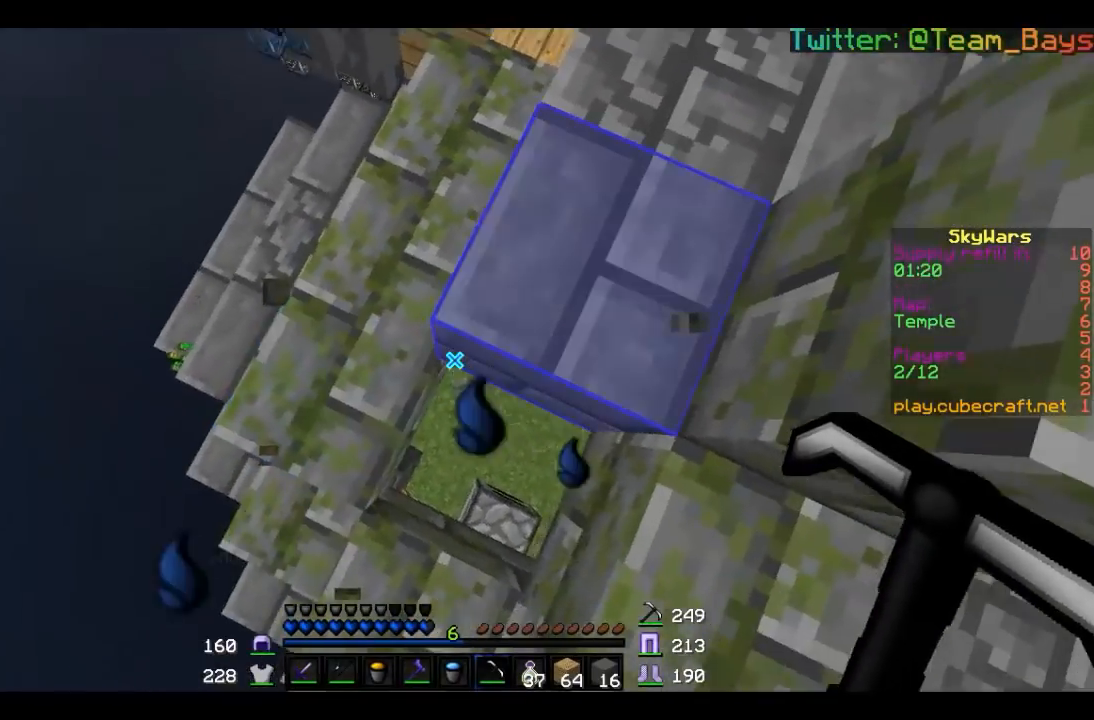
{"keys": ["a"], "mouse": [], "events": []}
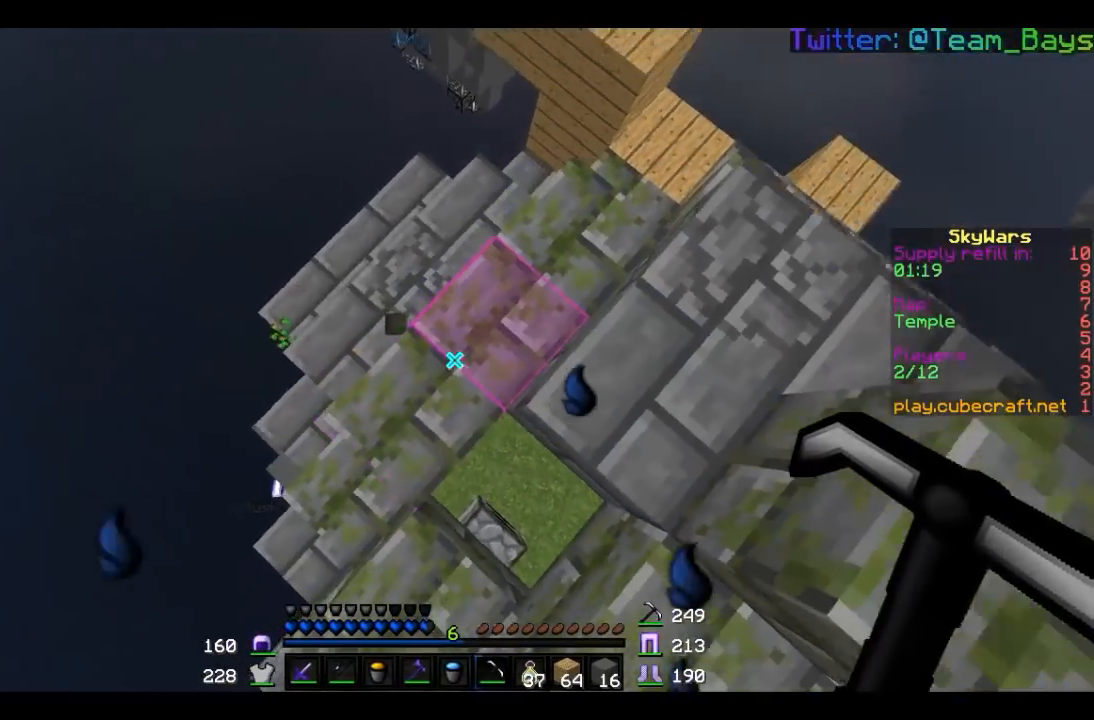
{"keys": ["a"], "mouse": [], "events": [[67, "w", "down"], [267, "w", "up"]]}
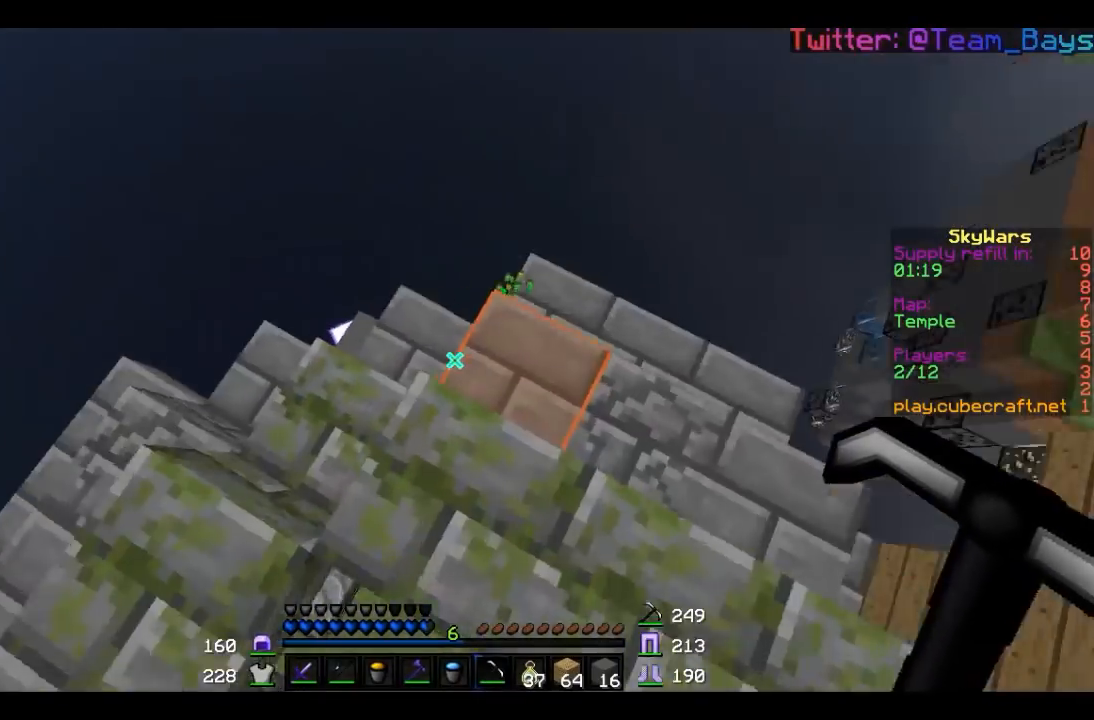
{"keys": ["a"], "mouse": [], "events": [[33, "w", "down"], [500, "w", "up"]]}
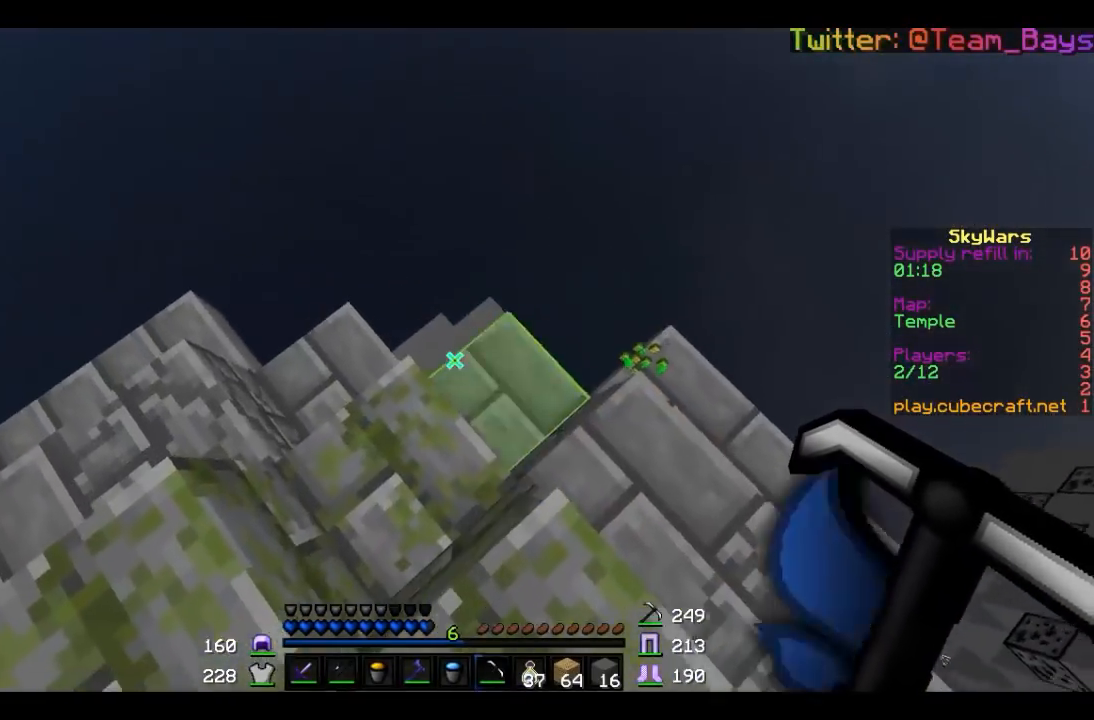
{"keys": ["a", "d", "s"], "mouse": [], "events": [[100, "a", "up"], [133, "s", "down"], [367, "a", "down"], [500, "d", "down"]]}
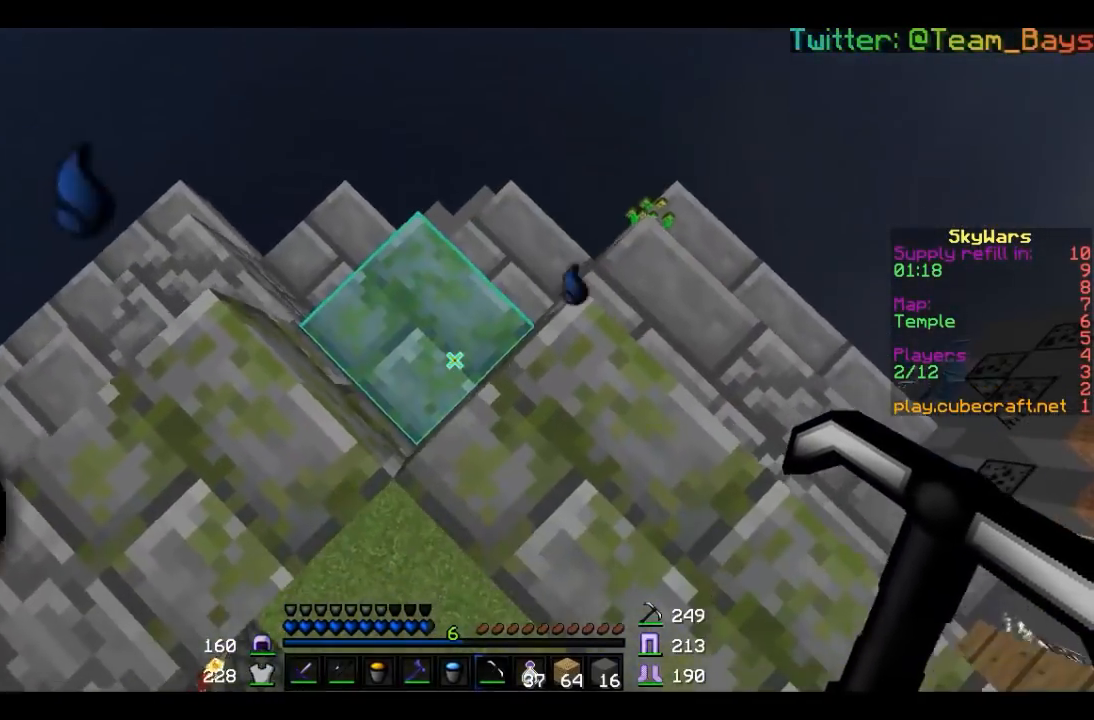
{"keys": ["d", "s"], "mouse": ["left"], "events": [[33, "a", "up"], [133, "mouse_left", "down"]]}
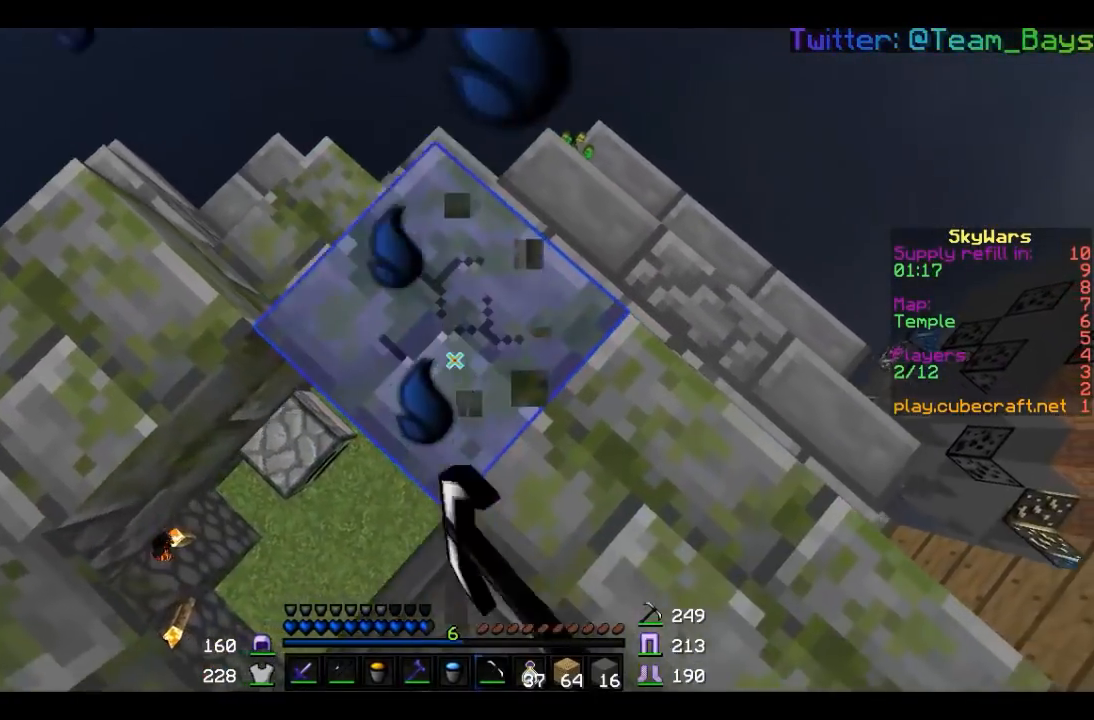
{"keys": ["a", "w"], "mouse": ["left"], "events": [[67, "a", "down"], [100, "d", "up"], [333, "s", "up"], [400, "w", "down"]]}
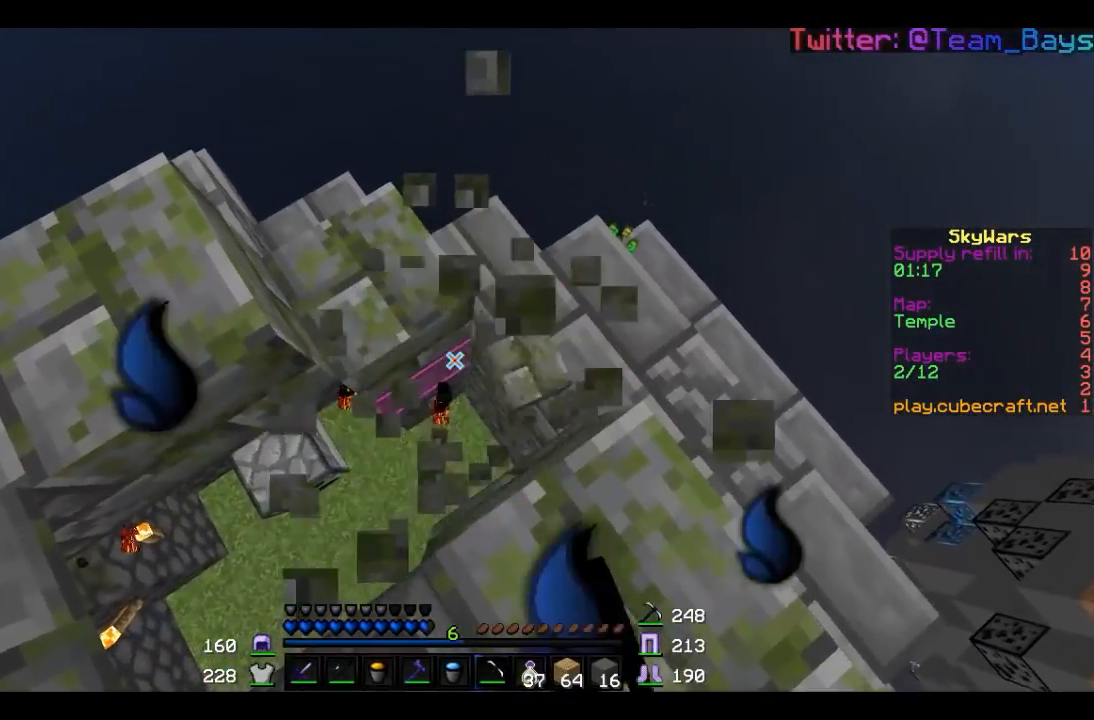
{"keys": ["w"], "mouse": [], "events": [[33, "mouse_left", "up"], [167, "a", "up"]]}
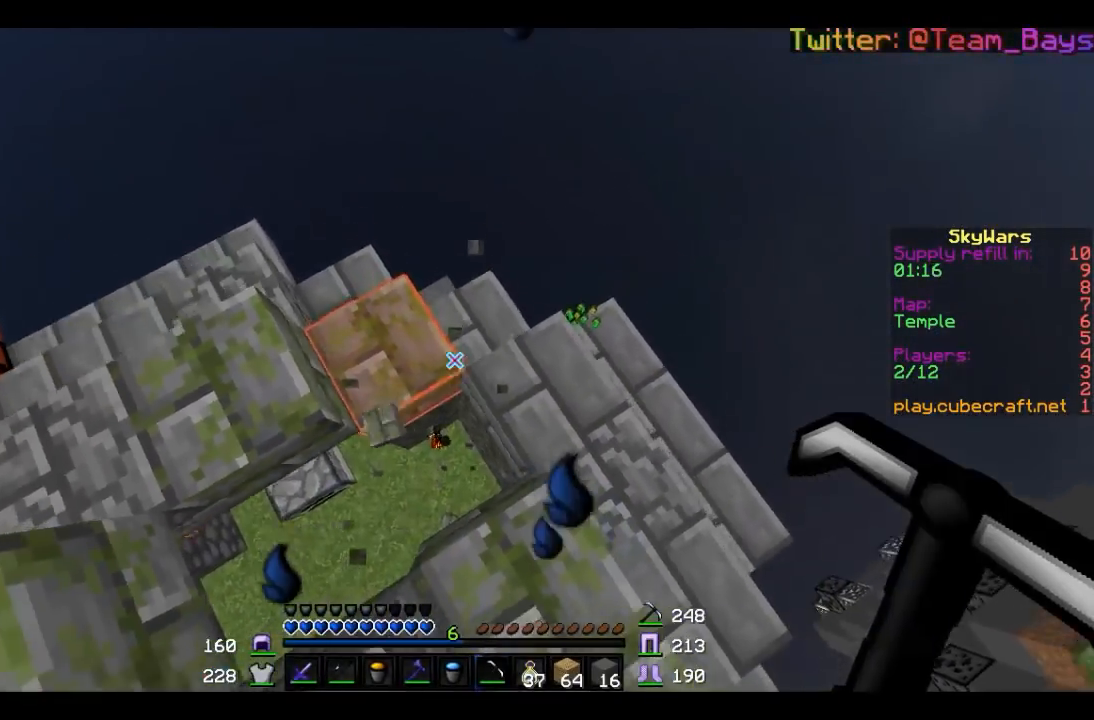
{"keys": ["a"], "mouse": [], "events": [[133, "a", "down"], [167, "w", "up"]]}
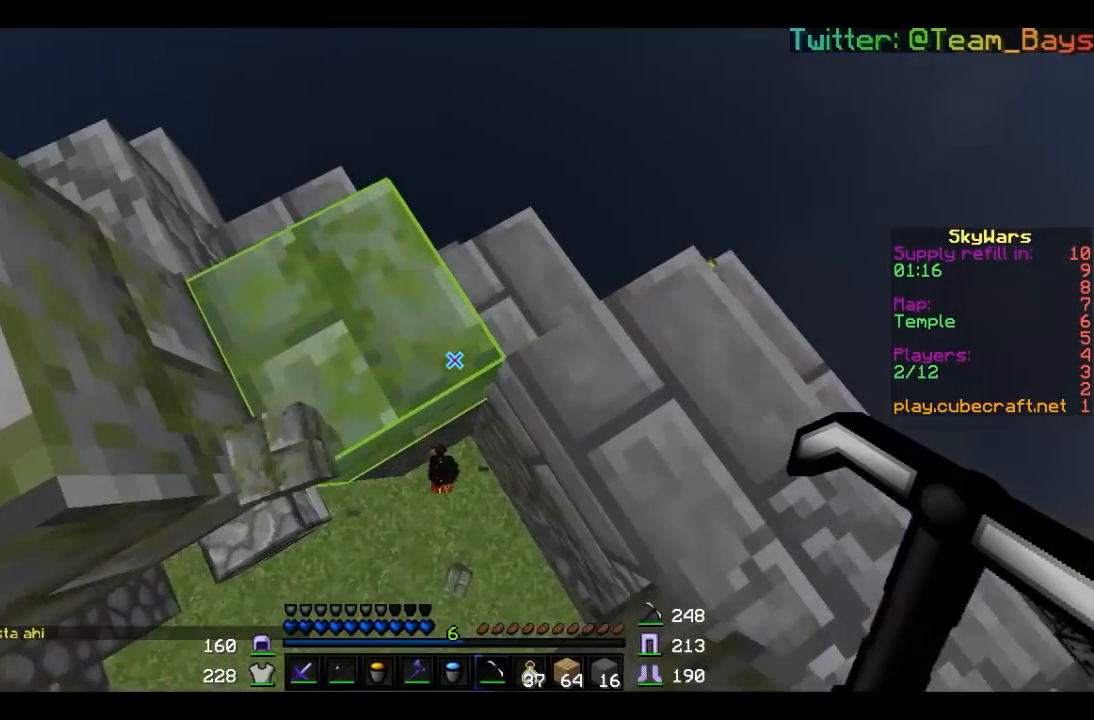
{"keys": [], "mouse": ["left"], "events": [[167, "a", "up"], [200, "s", "down"], [333, "mouse_left", "down"], [467, "s", "up"]]}
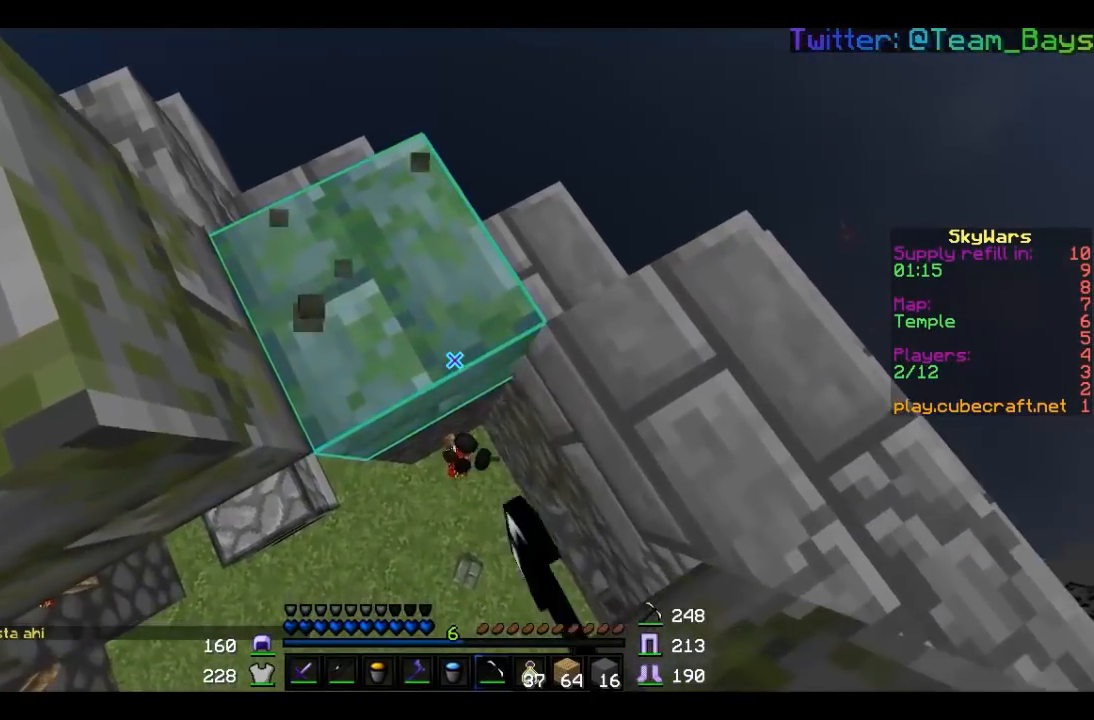
{"keys": [], "mouse": ["left"], "events": [[133, "w", "down"], [433, "w", "up"]]}
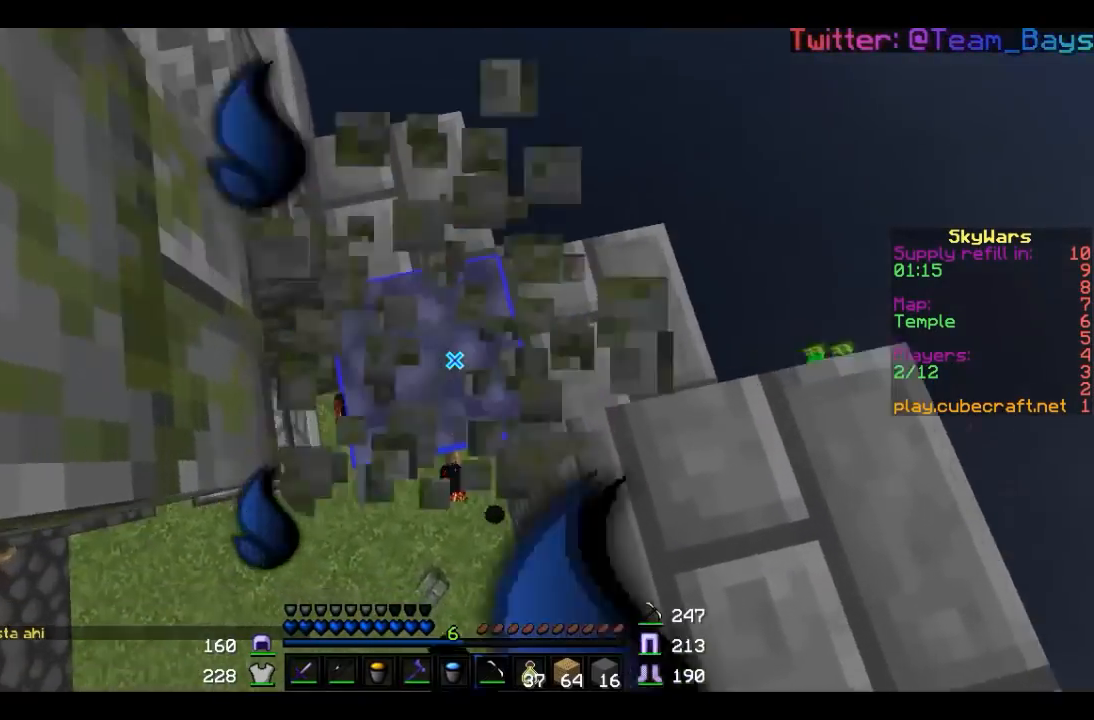
{"keys": [], "mouse": ["left"], "events": [[200, "a", "down"], [400, "a", "up"]]}
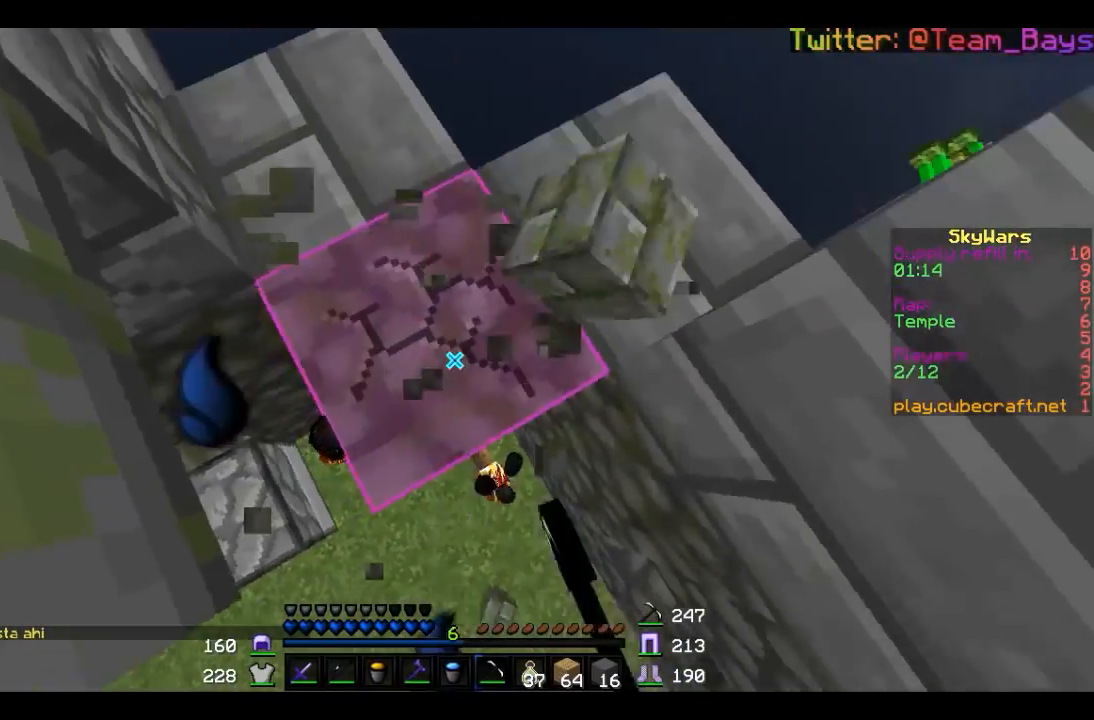
{"keys": ["a"], "mouse": ["left"], "events": [[433, "a", "down"]]}
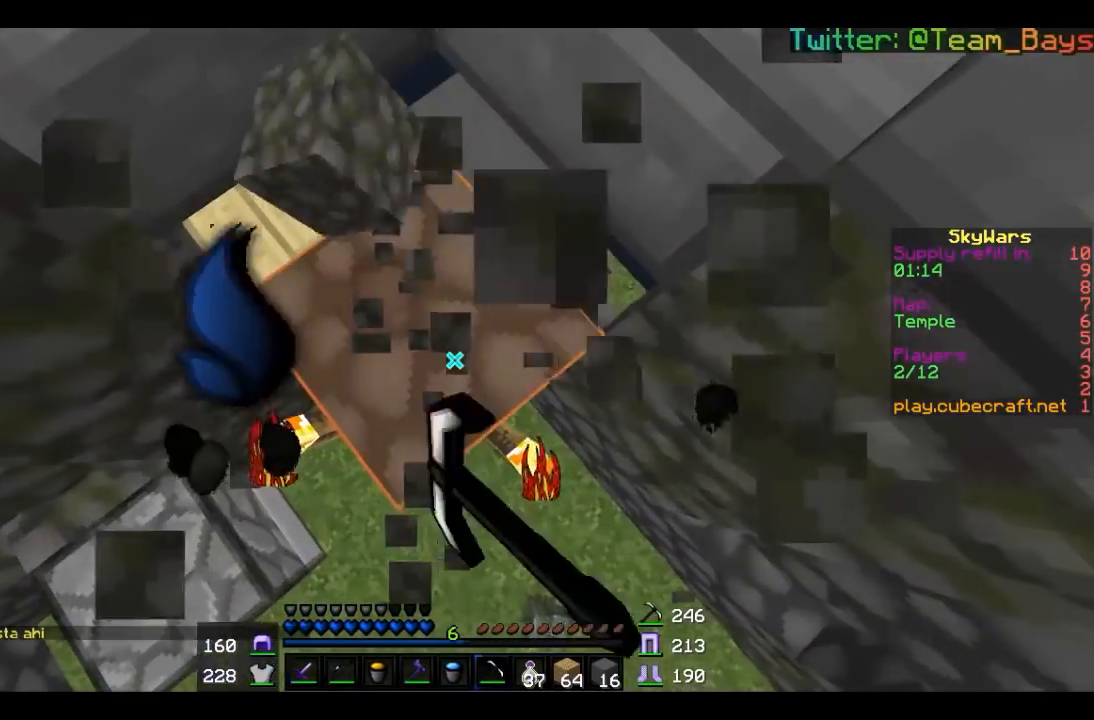
{"keys": [], "mouse": ["left"], "events": [[100, "a", "up"]]}
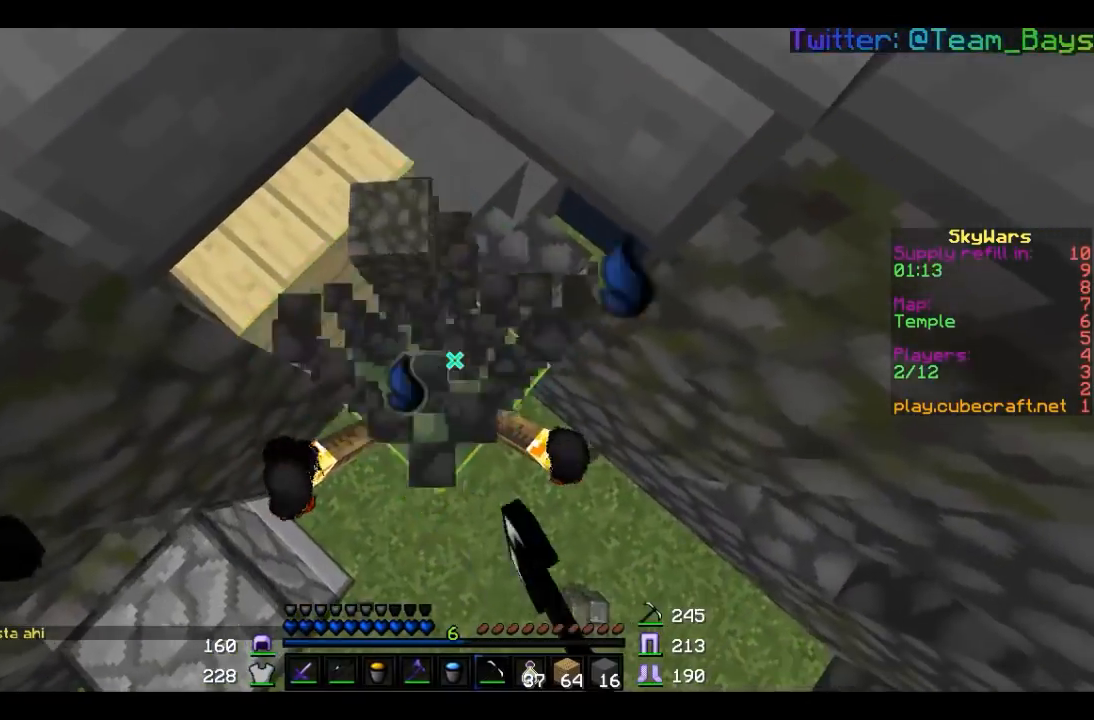
{"keys": [], "mouse": ["left"], "events": []}
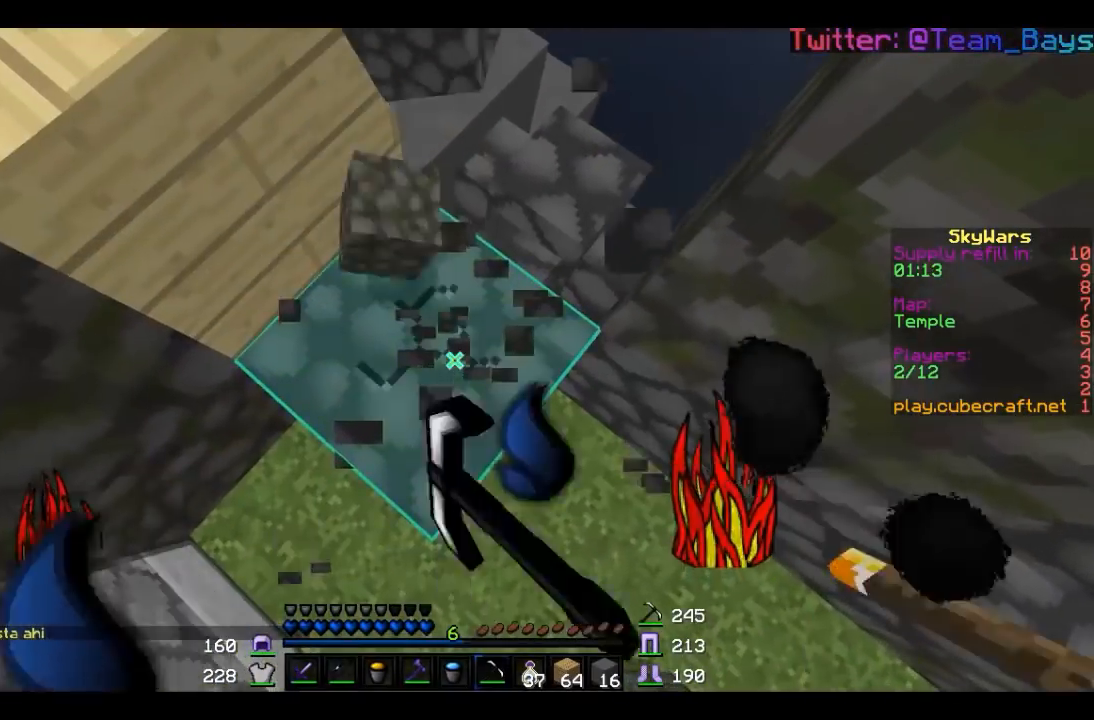
{"keys": [], "mouse": ["left"], "events": []}
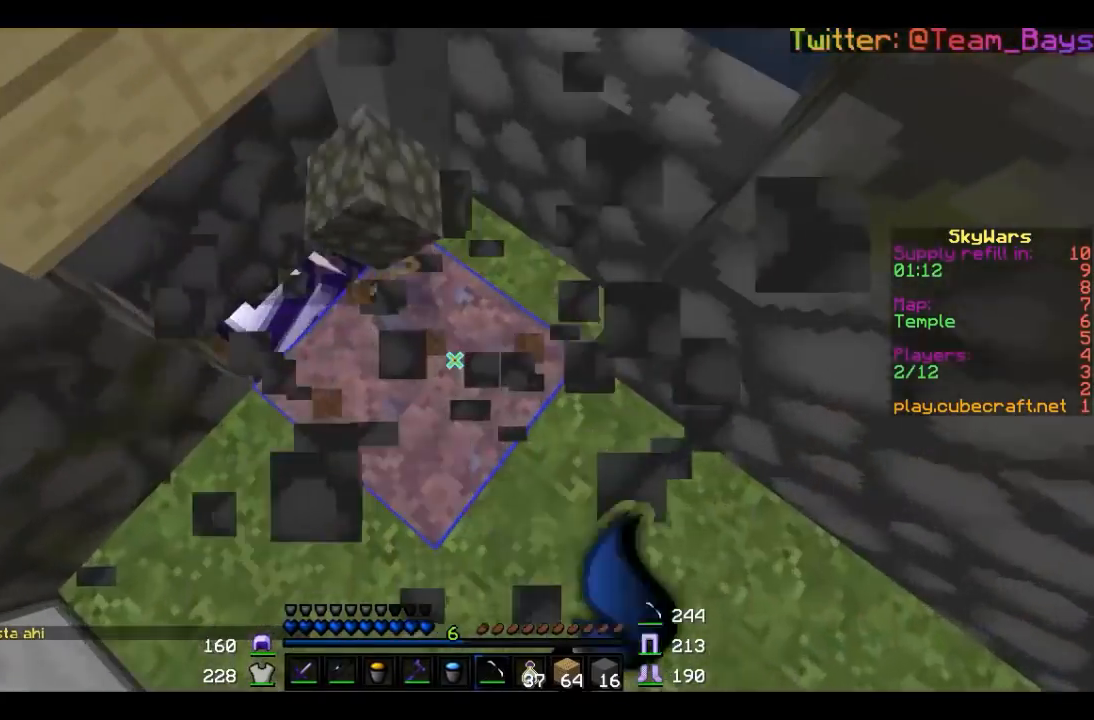
{"keys": [], "mouse": ["left"], "events": []}
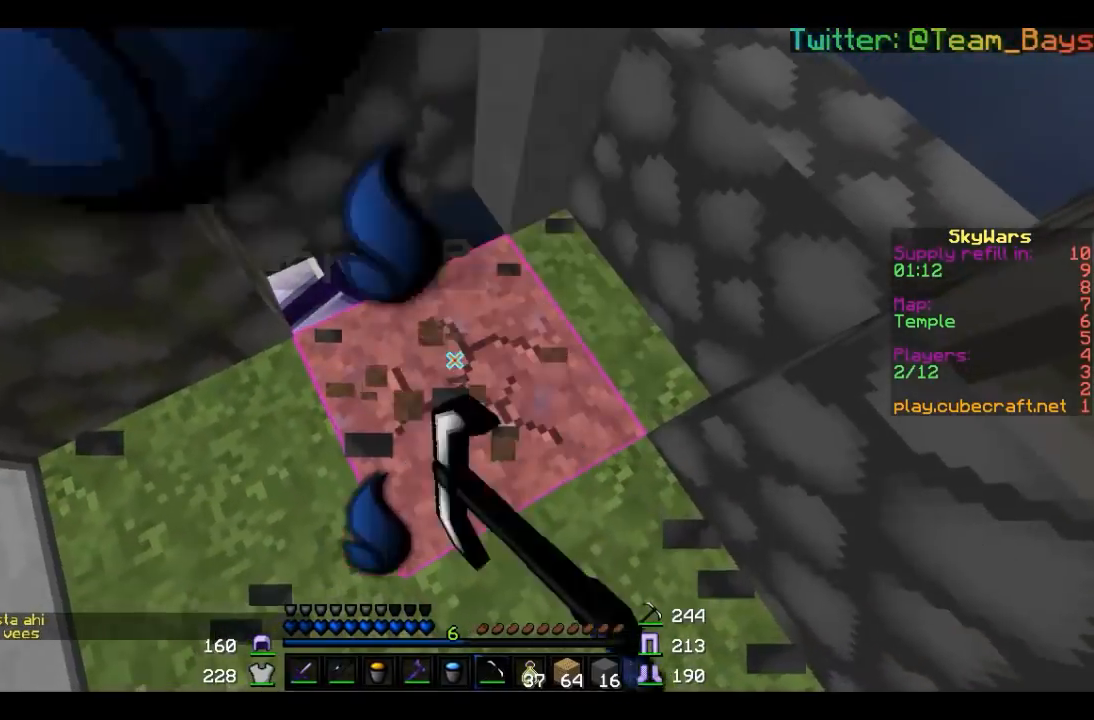
{"keys": [], "mouse": ["left"], "events": []}
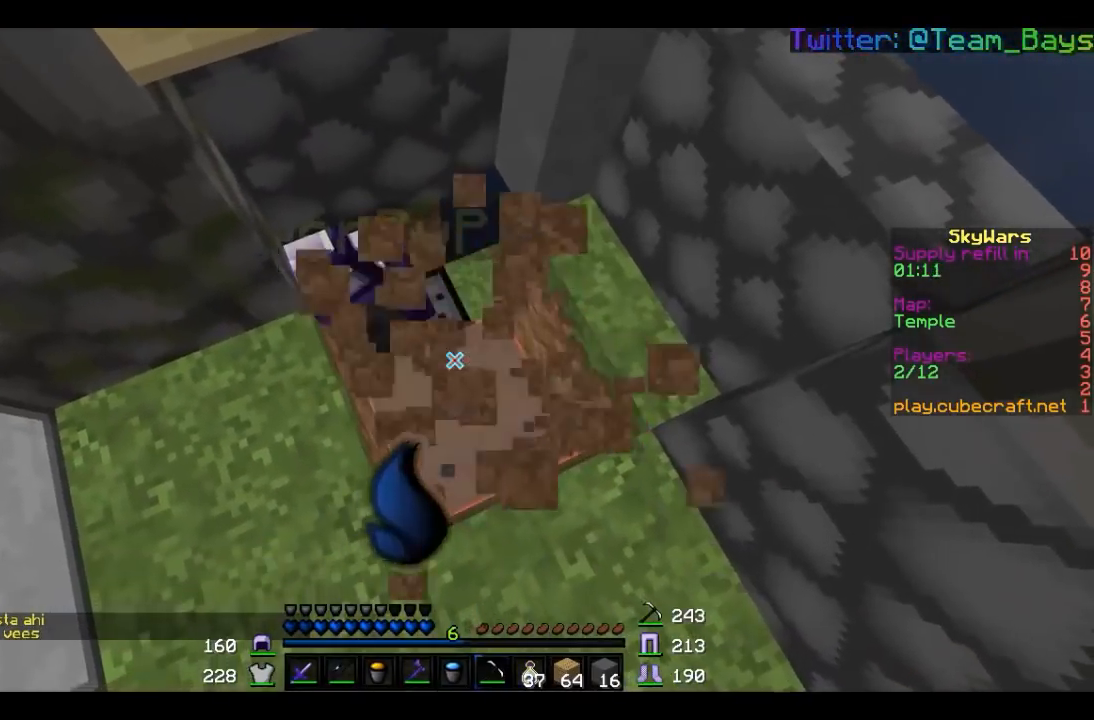
{"keys": ["d", "w"], "mouse": ["left"], "events": [[267, "mouse_left", "up"], [333, "w", "down"], [367, "mouse_left", "down"], [467, "d", "down"]]}
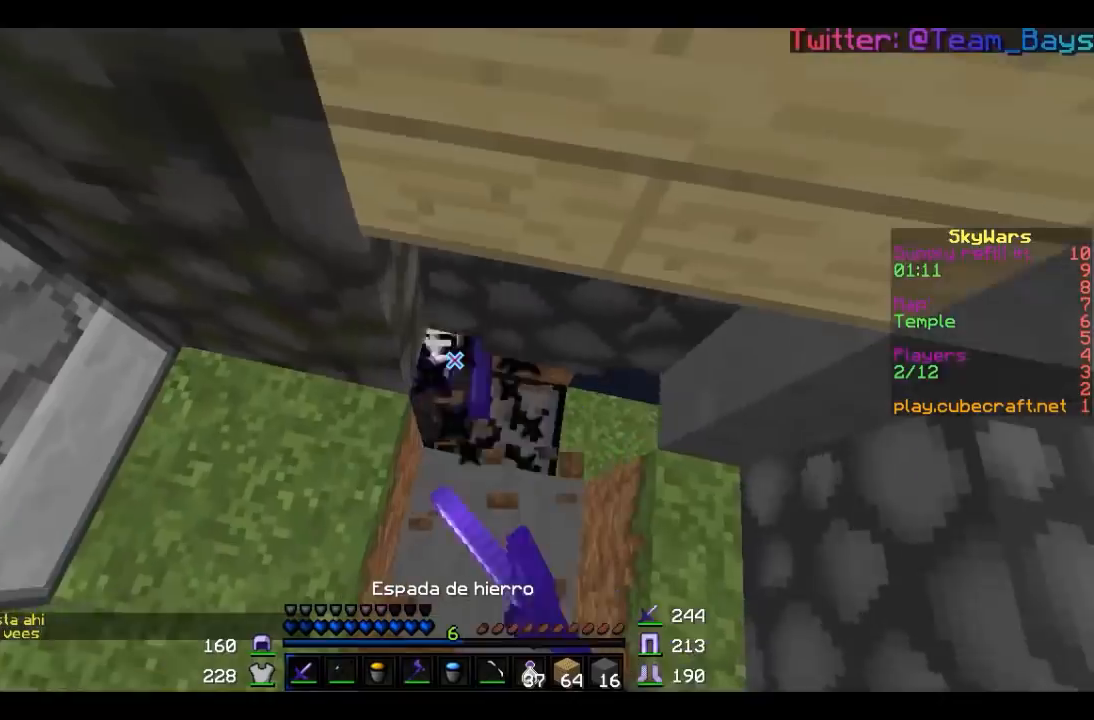
{"keys": ["w"], "mouse": [], "events": [[200, "mouse_left", "up"], [233, "mouse_left", "down"], [267, "d", "up"], [500, "mouse_left", "up"]]}
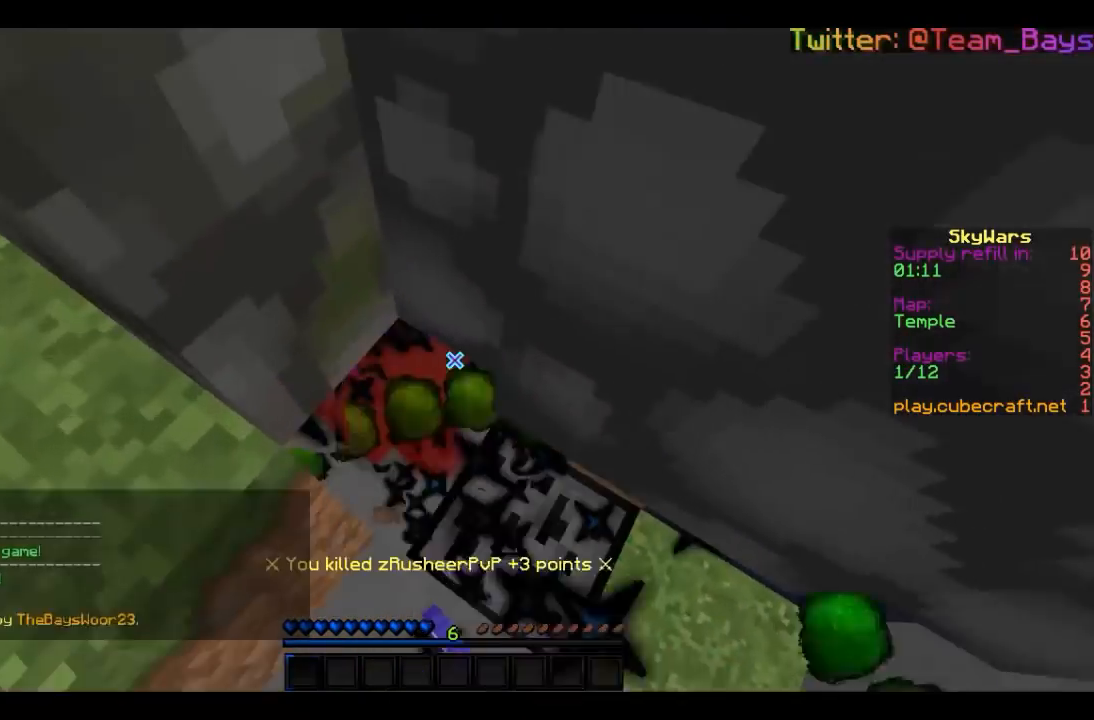
{"keys": [], "mouse": [], "events": [[33, "mouse_left", "down"], [133, "w", "up"], [233, "d", "down"], [433, "mouse_left", "up"], [467, "d", "up"]]}
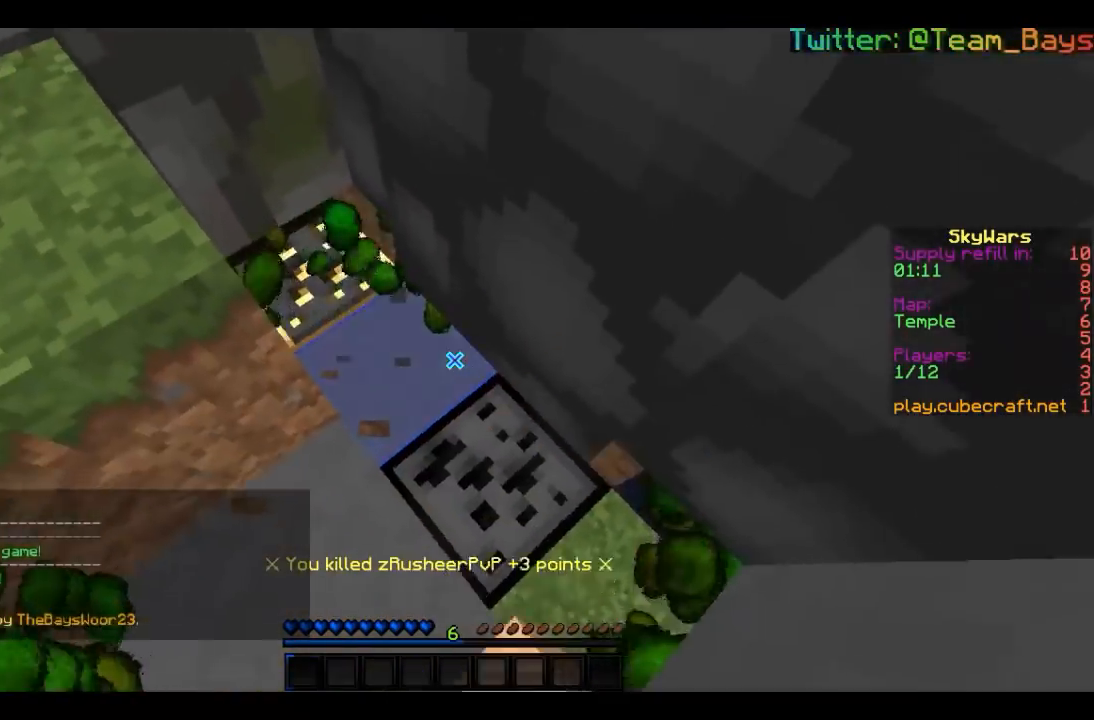
{"keys": ["w"], "mouse": [], "events": [[300, "w", "down"]]}
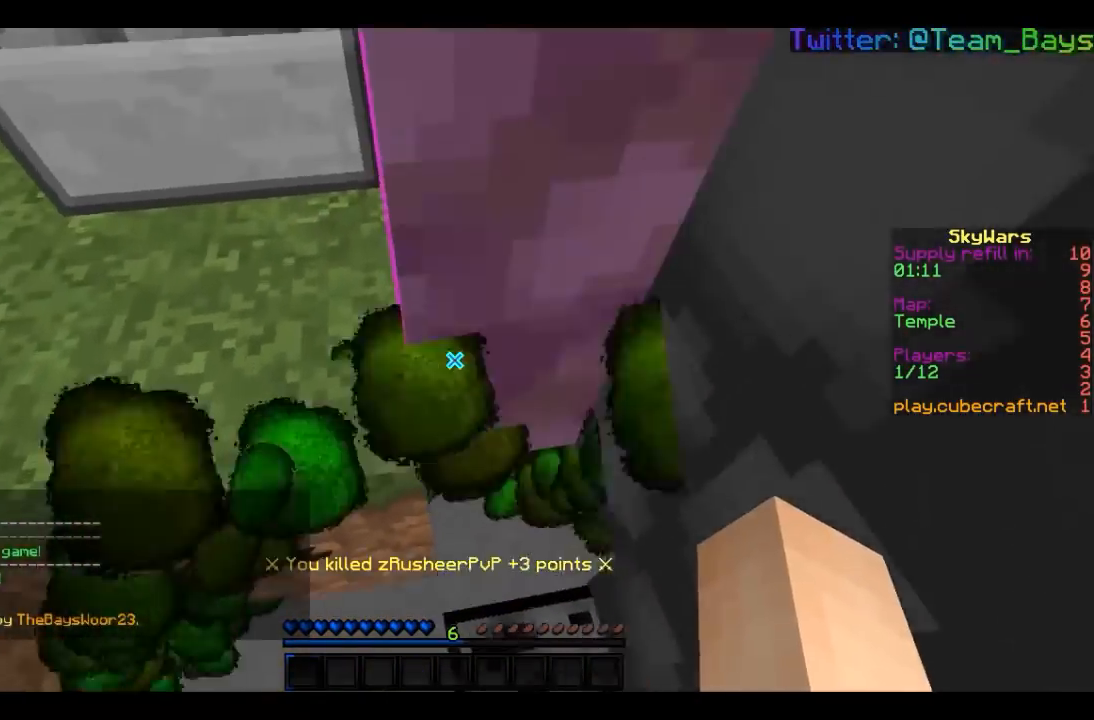
{"keys": ["w"], "mouse": [], "events": []}
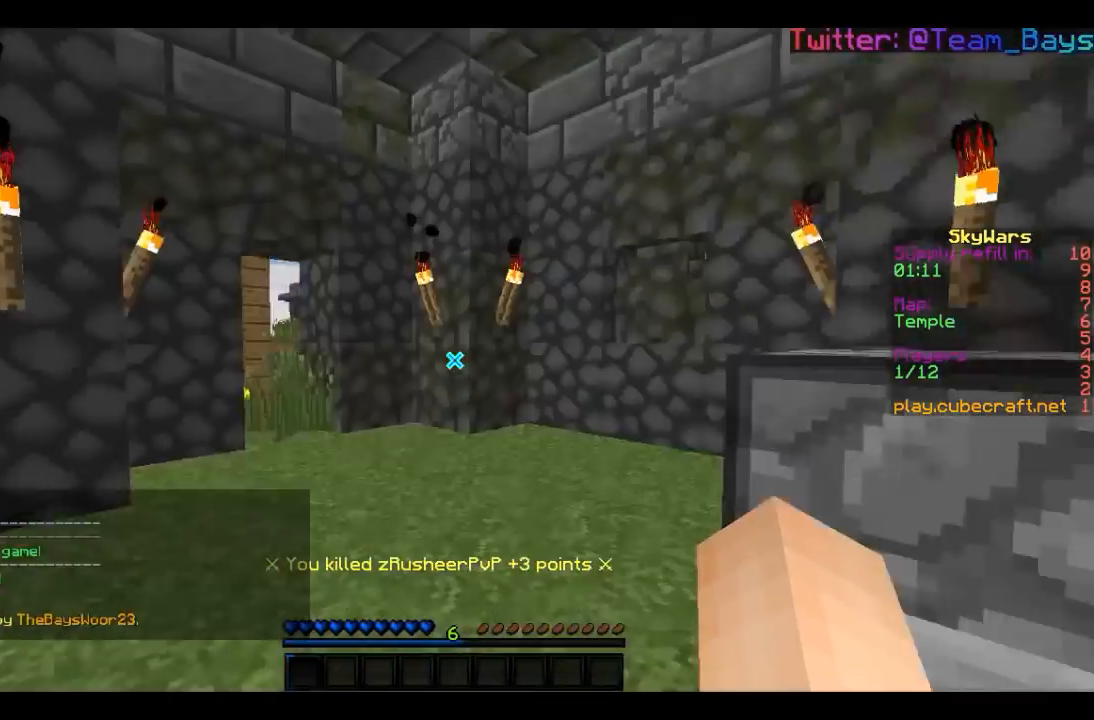
{"keys": ["w"], "mouse": [], "events": []}
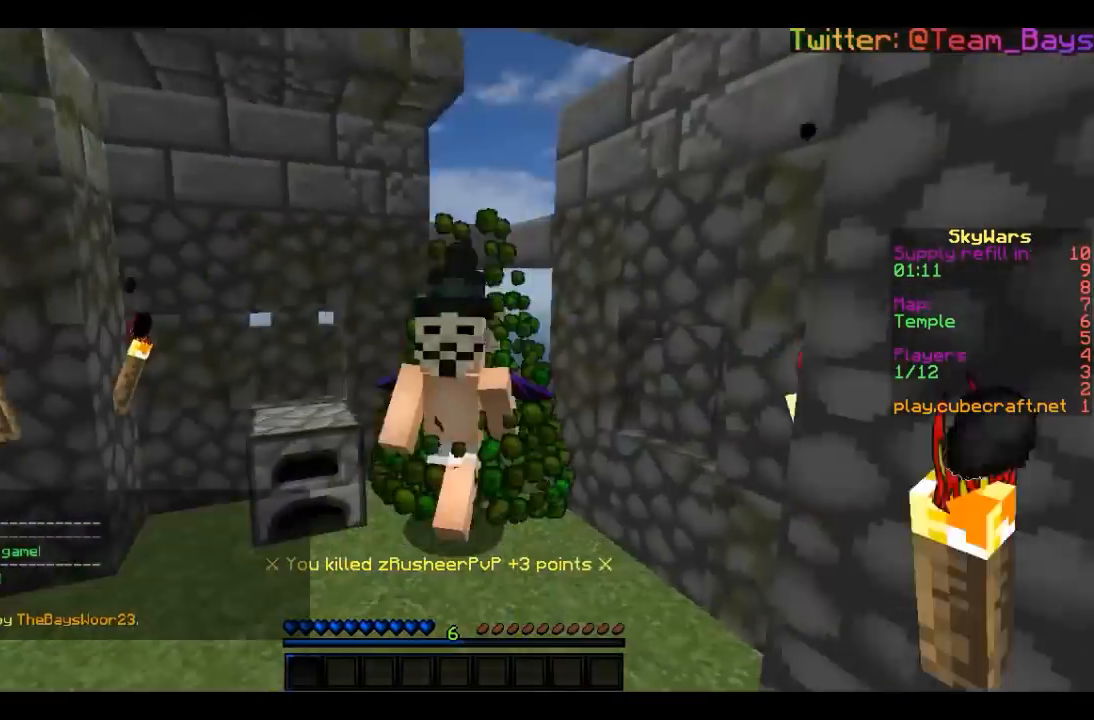
{"keys": [], "mouse": [], "events": [[67, "w", "up"]]}
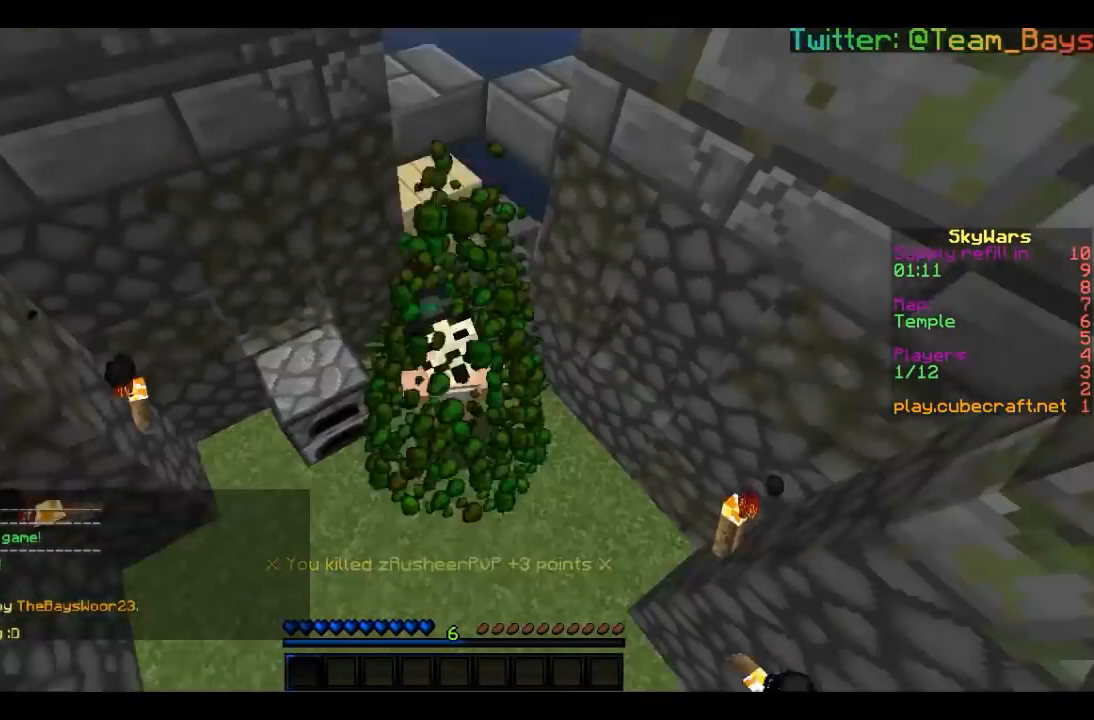
{"keys": [], "mouse": [], "events": [[133, "w", "down"], [467, "w", "up"]]}